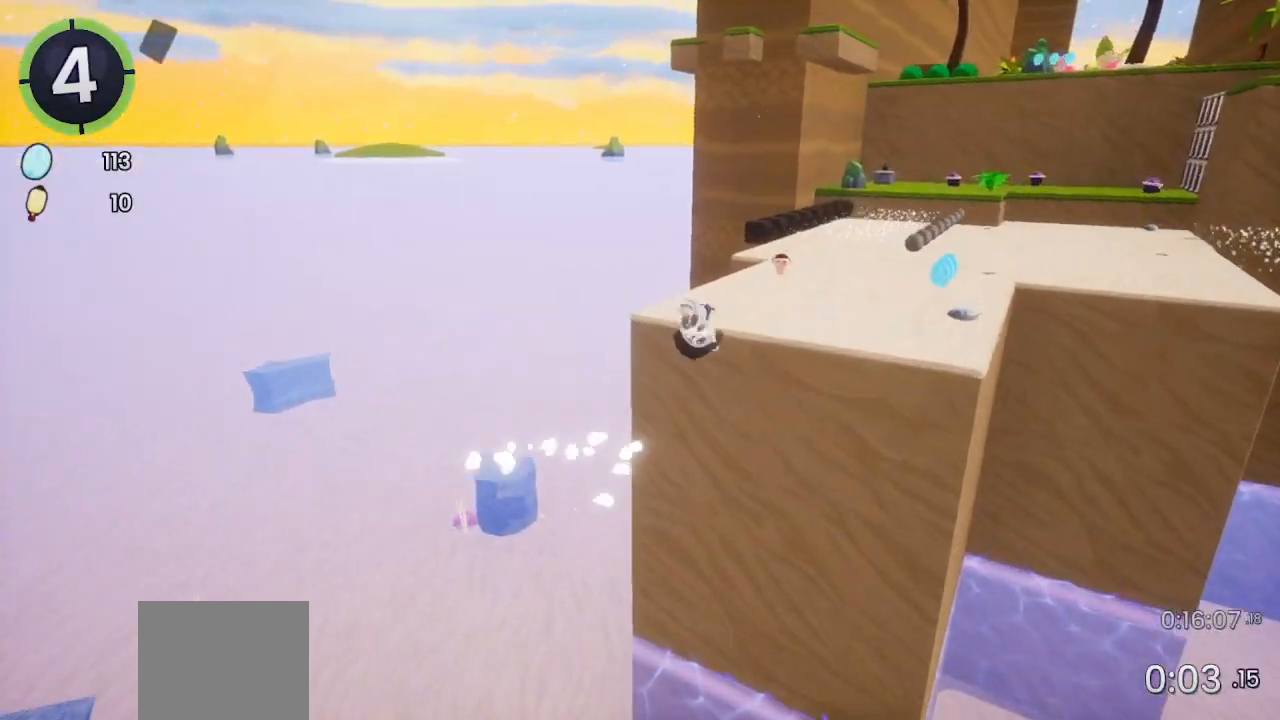
Gameplay with a controller (PlayStation layout); each line is a JSON object with the inputs held at the frame after it. "events" lists button and stick changes between this image and that frame as [ms after this image, input, new state], when the widget could be followed in between.
{"buttons": [], "left_stick": "up-right", "right_stick": "center", "events": [[133, "right_stick", "center"]]}
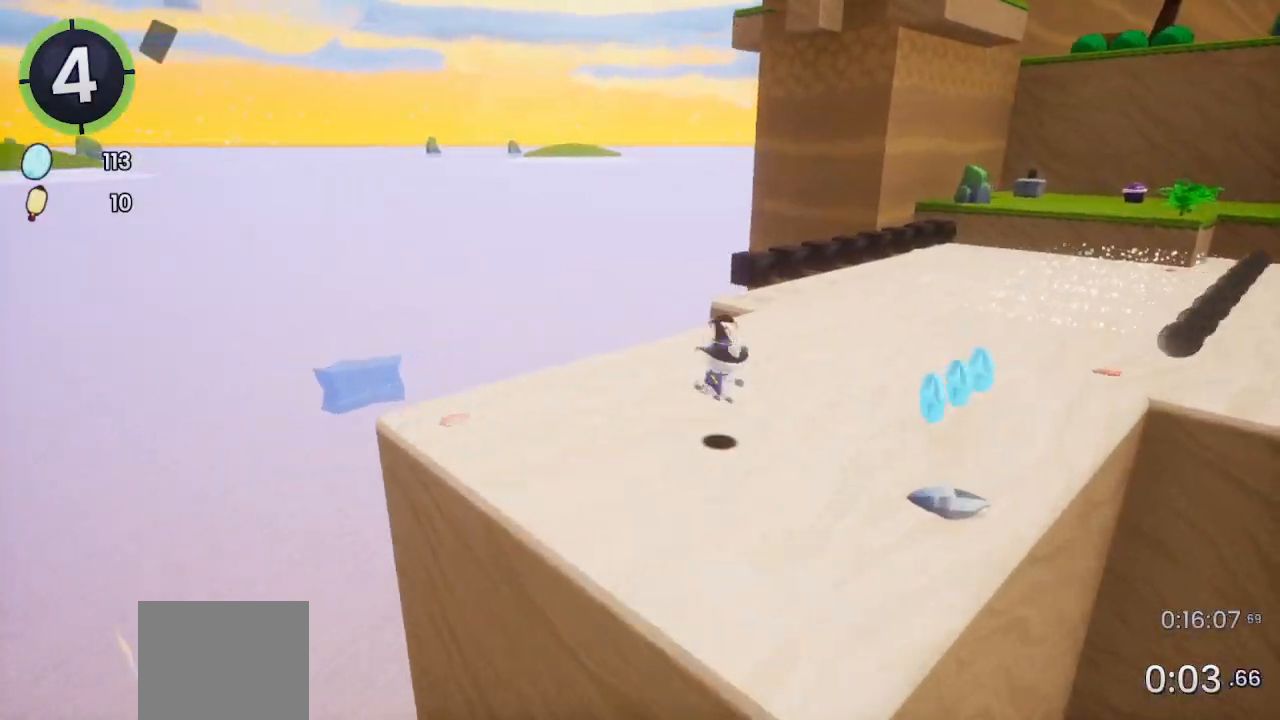
{"buttons": [], "left_stick": "up-right", "right_stick": "center", "events": [[33, "CROSS", "down"], [300, "CROSS", "up"]]}
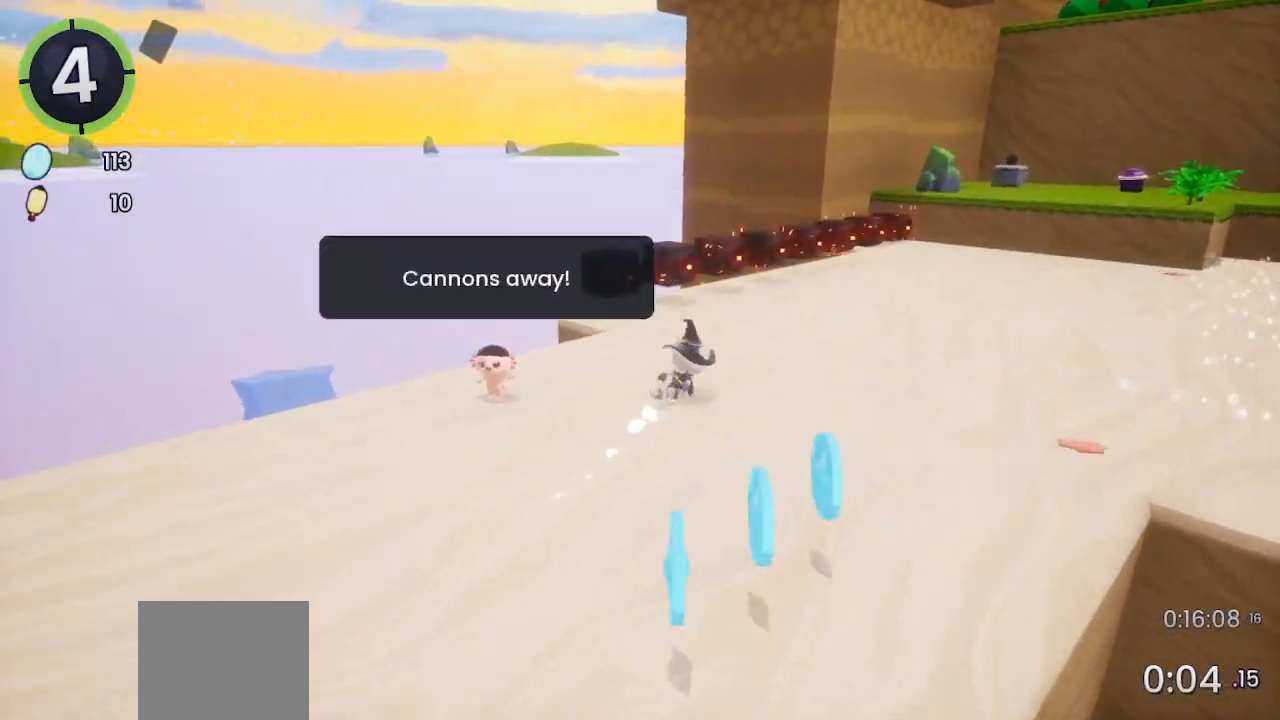
{"buttons": [], "left_stick": "up-right", "right_stick": "center", "events": [[33, "R2", "down"], [67, "CROSS", "down"], [333, "CROSS", "up"], [333, "R2", "up"]]}
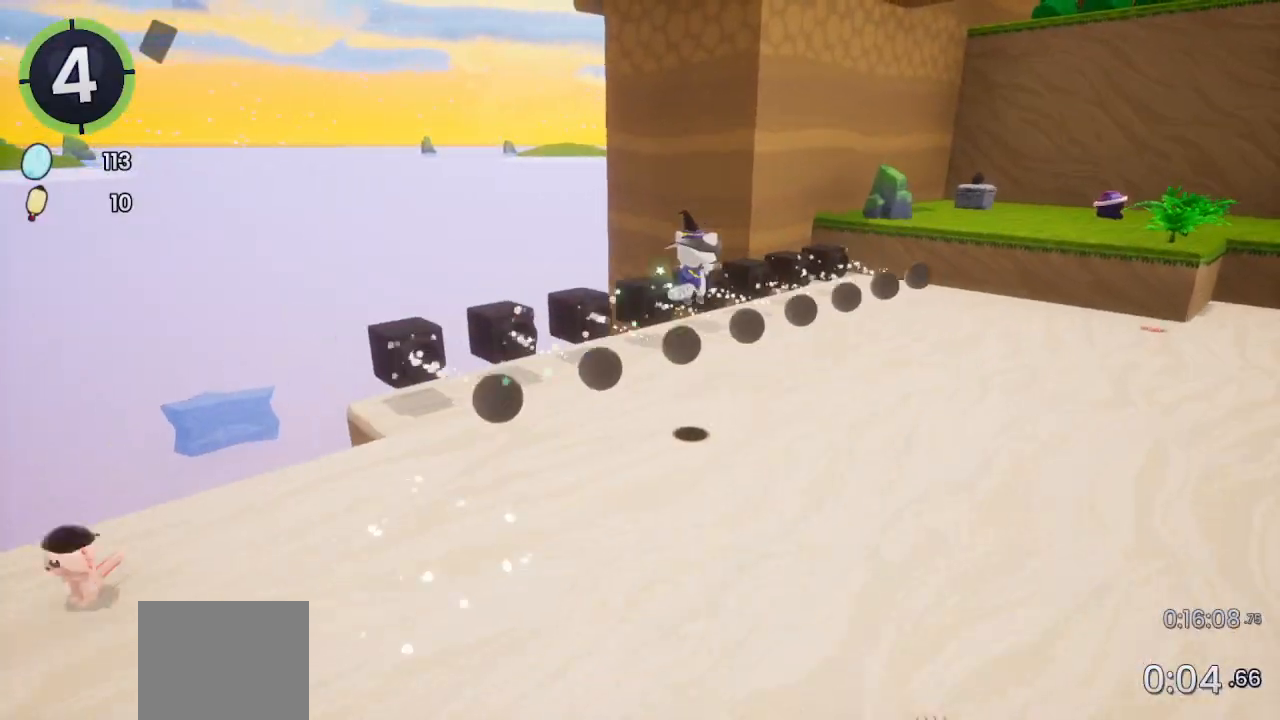
{"buttons": ["CROSS"], "left_stick": "up-right", "right_stick": "center", "events": [[467, "CROSS", "down"]]}
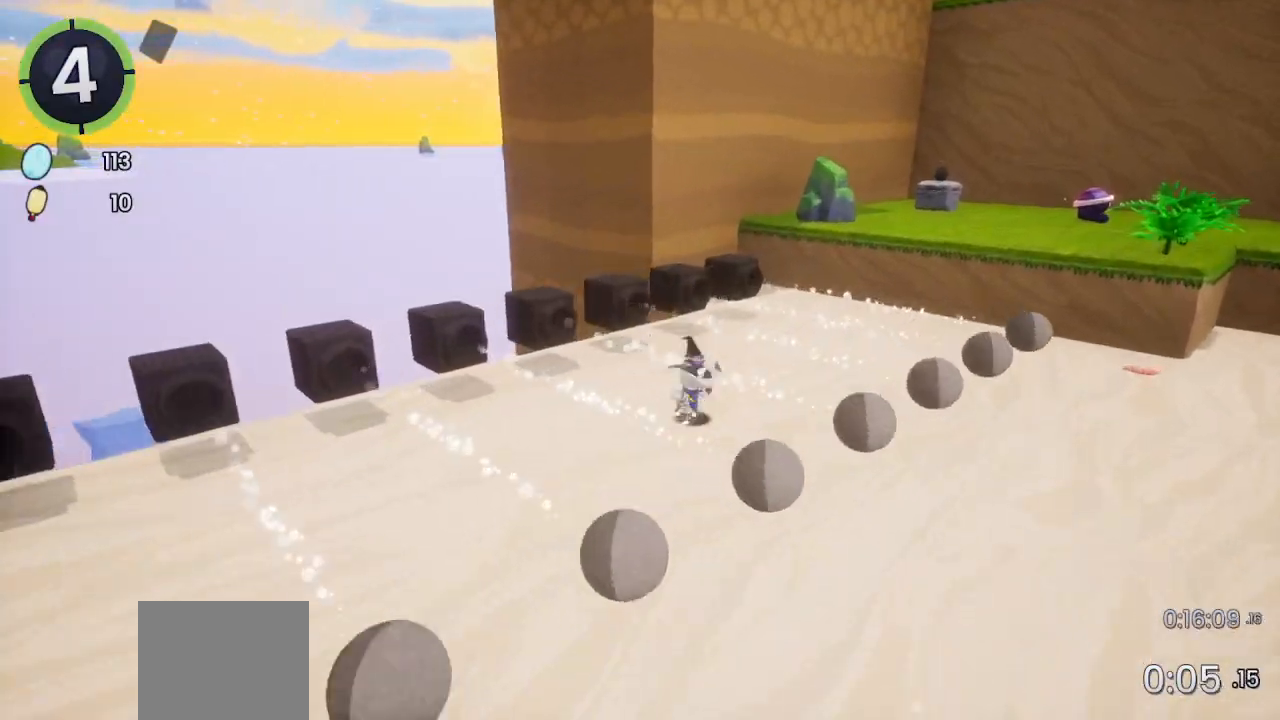
{"buttons": ["CROSS"], "left_stick": "up", "right_stick": "center", "events": [[267, "CROSS", "up"], [300, "left_stick", "up"], [433, "CROSS", "down"]]}
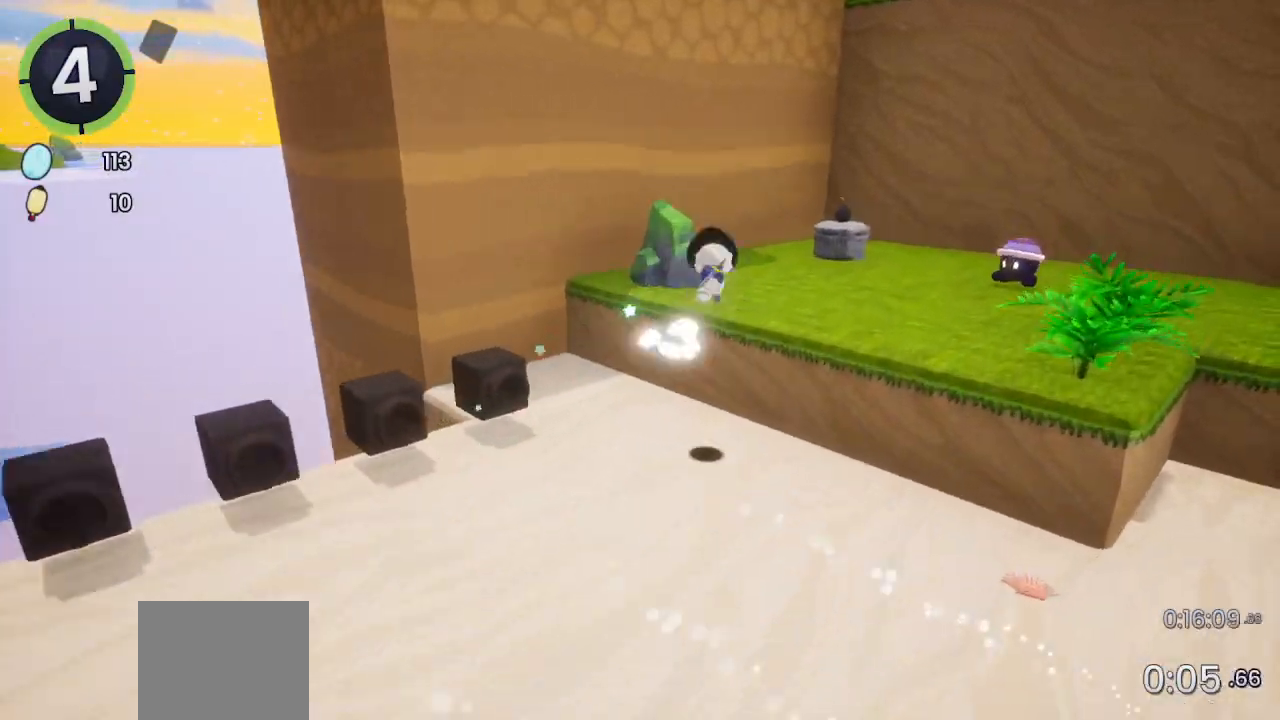
{"buttons": [], "left_stick": "up", "right_stick": "center", "events": [[33, "CROSS", "up"]]}
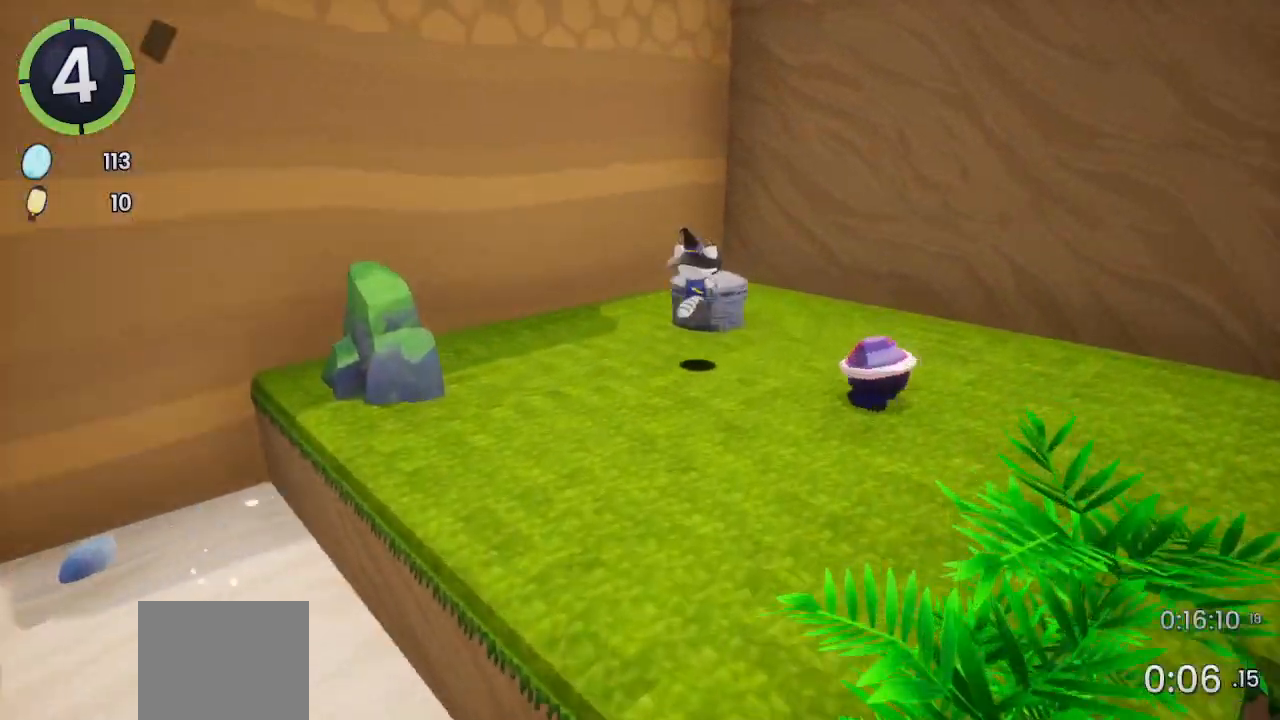
{"buttons": [], "left_stick": "up", "right_stick": "center", "events": [[67, "SQUARE", "down"], [133, "SQUARE", "up"], [300, "right_stick", "down-left"], [433, "right_stick", "center"]]}
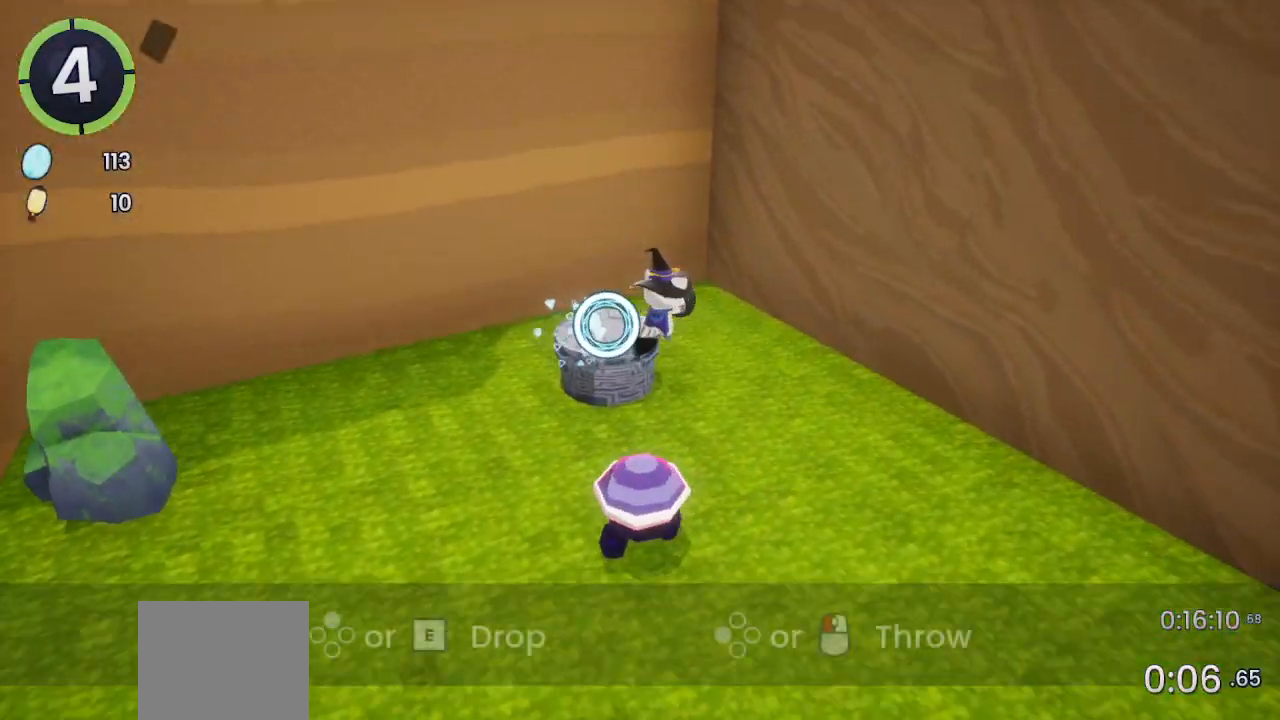
{"buttons": [], "left_stick": "up", "right_stick": "left", "events": [[233, "right_stick", "left"], [333, "right_stick", "center"], [467, "right_stick", "left"]]}
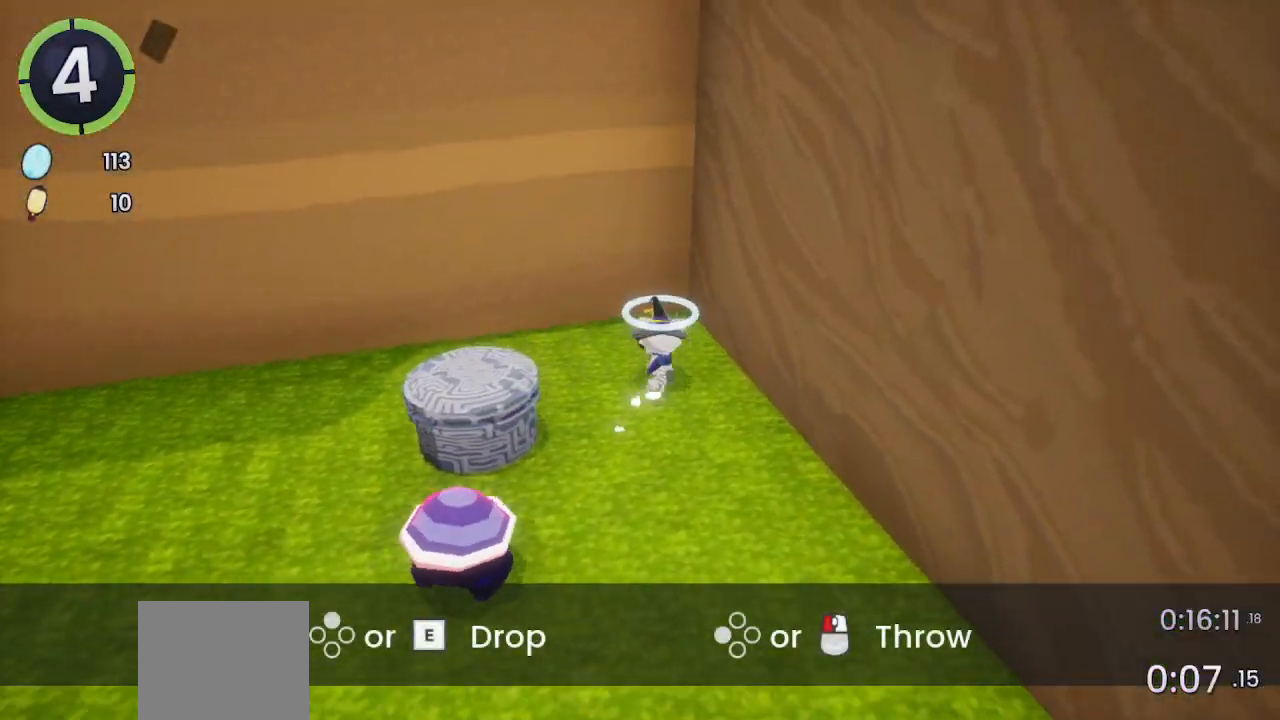
{"buttons": [], "left_stick": "up", "right_stick": "center", "events": [[67, "right_stick", "center"]]}
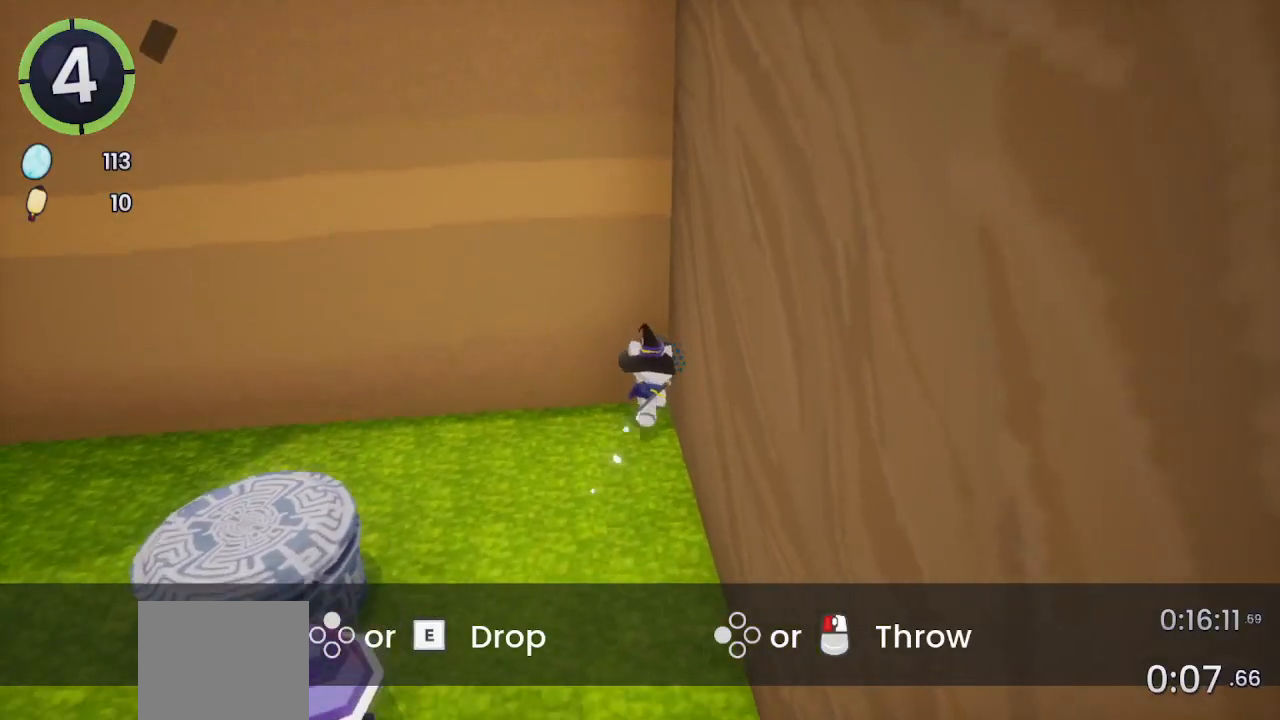
{"buttons": [], "left_stick": "up", "right_stick": "center", "events": [[167, "CROSS", "down"], [233, "CROSS", "up"]]}
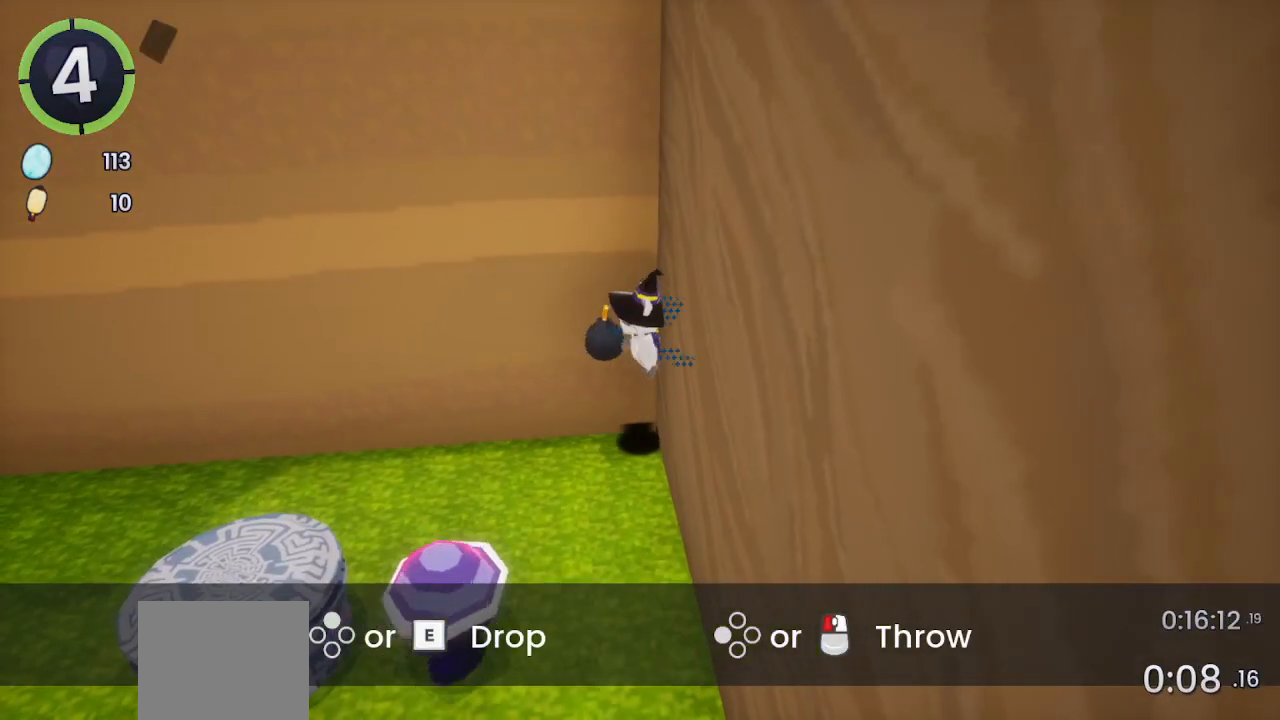
{"buttons": [], "left_stick": "center", "right_stick": "center", "events": [[33, "SQUARE", "down"], [67, "SQUARE", "up"], [467, "left_stick", "center"]]}
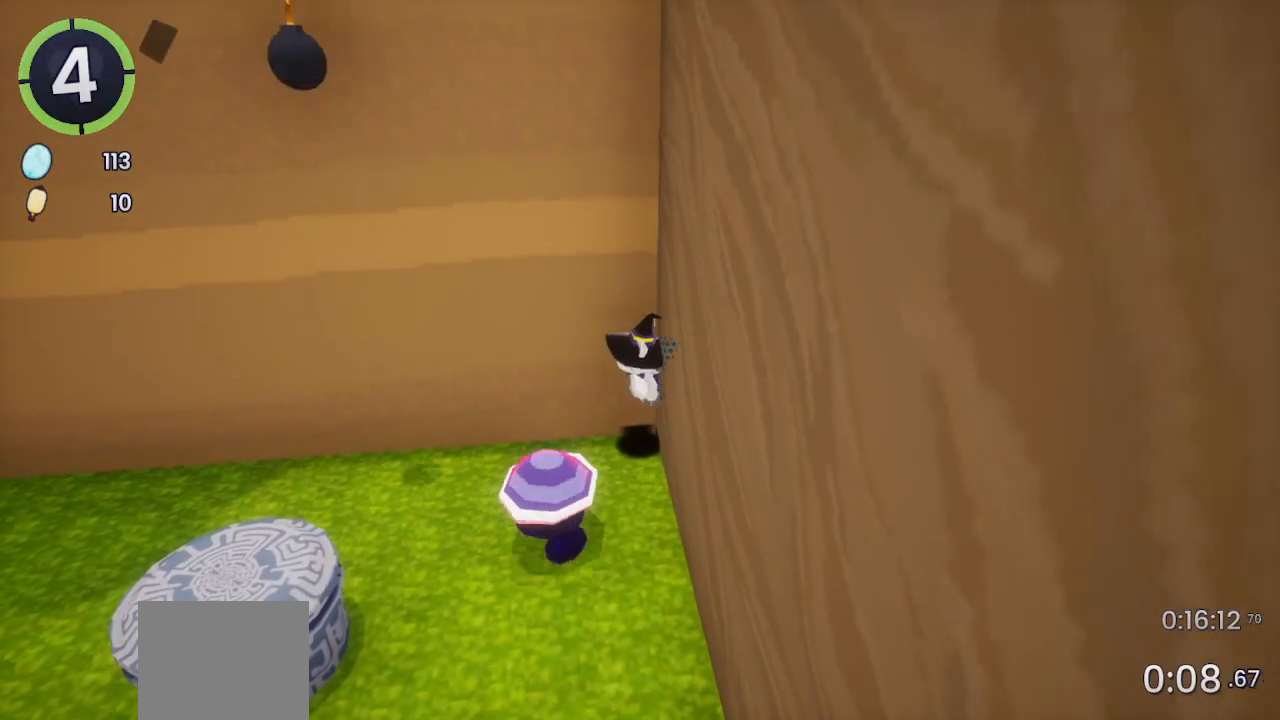
{"buttons": [], "left_stick": "center", "right_stick": "center", "events": [[33, "left_stick", "left"], [233, "CROSS", "down"], [333, "left_stick", "down"], [400, "left_stick", "center"], [433, "CROSS", "up"]]}
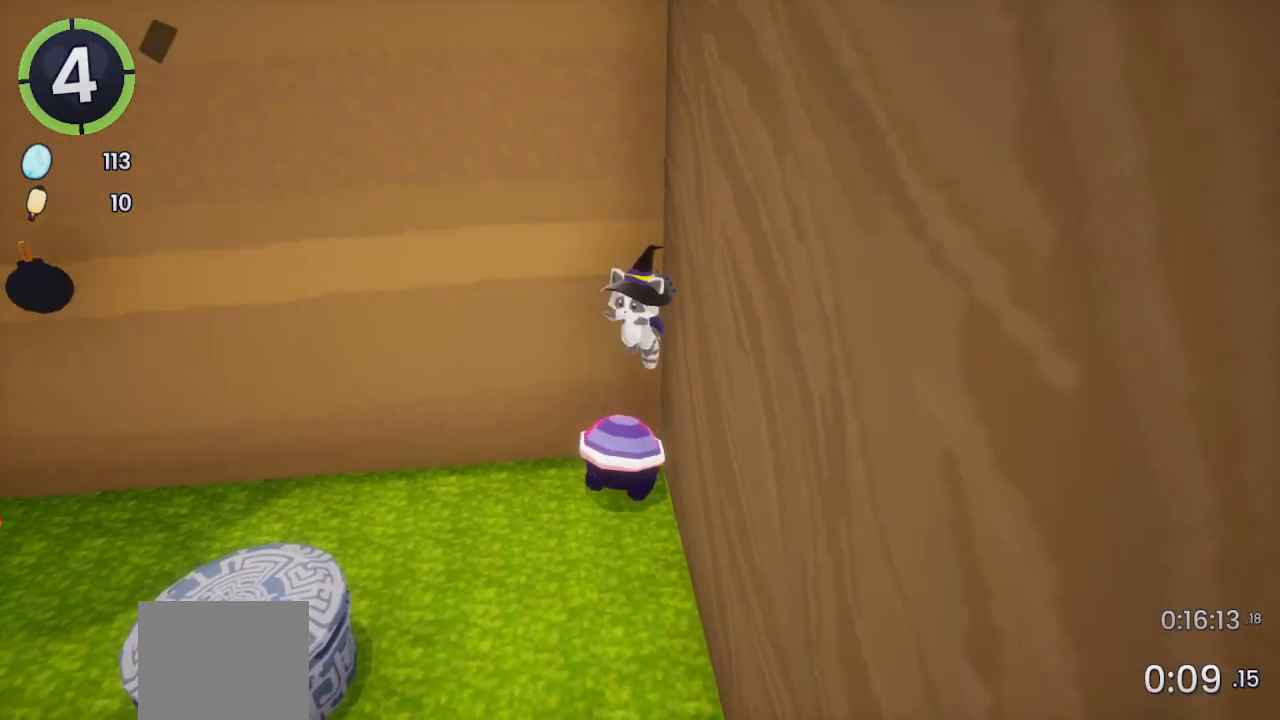
{"buttons": [], "left_stick": "down-left", "right_stick": "center", "events": [[33, "left_stick", "down"], [100, "L2", "down"], [100, "left_stick", "center"], [233, "L2", "up"], [300, "left_stick", "down-left"]]}
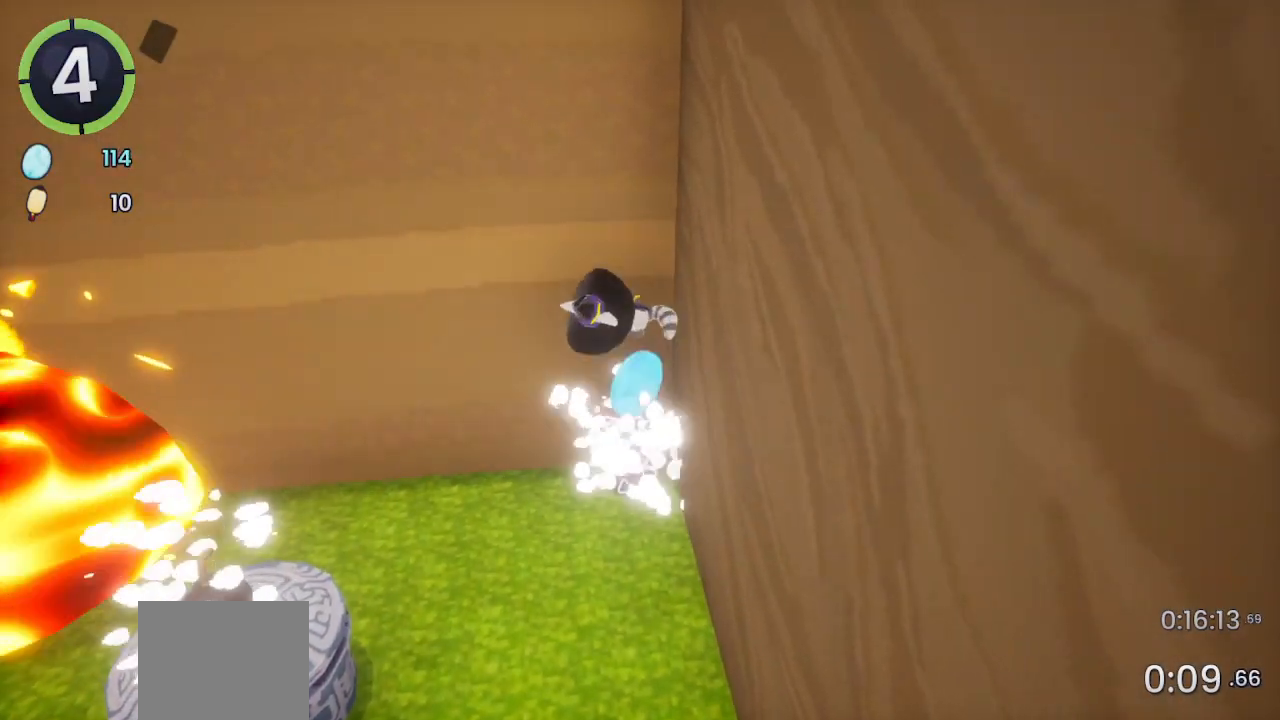
{"buttons": [], "left_stick": "down-left", "right_stick": "center", "events": [[233, "L2", "down"], [433, "L2", "up"]]}
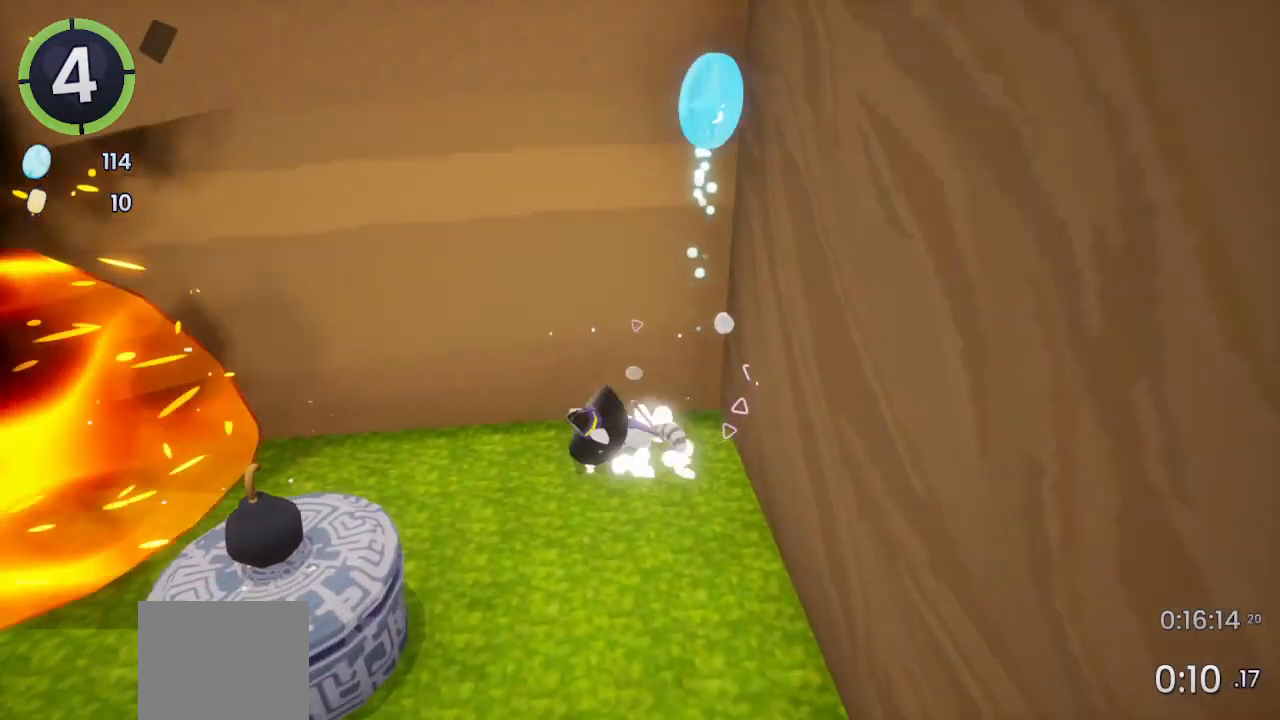
{"buttons": [], "left_stick": "down-right", "right_stick": "center", "events": [[67, "SQUARE", "down"], [133, "SQUARE", "up"], [200, "left_stick", "down-right"], [267, "left_stick", "up-right"], [500, "left_stick", "down-right"]]}
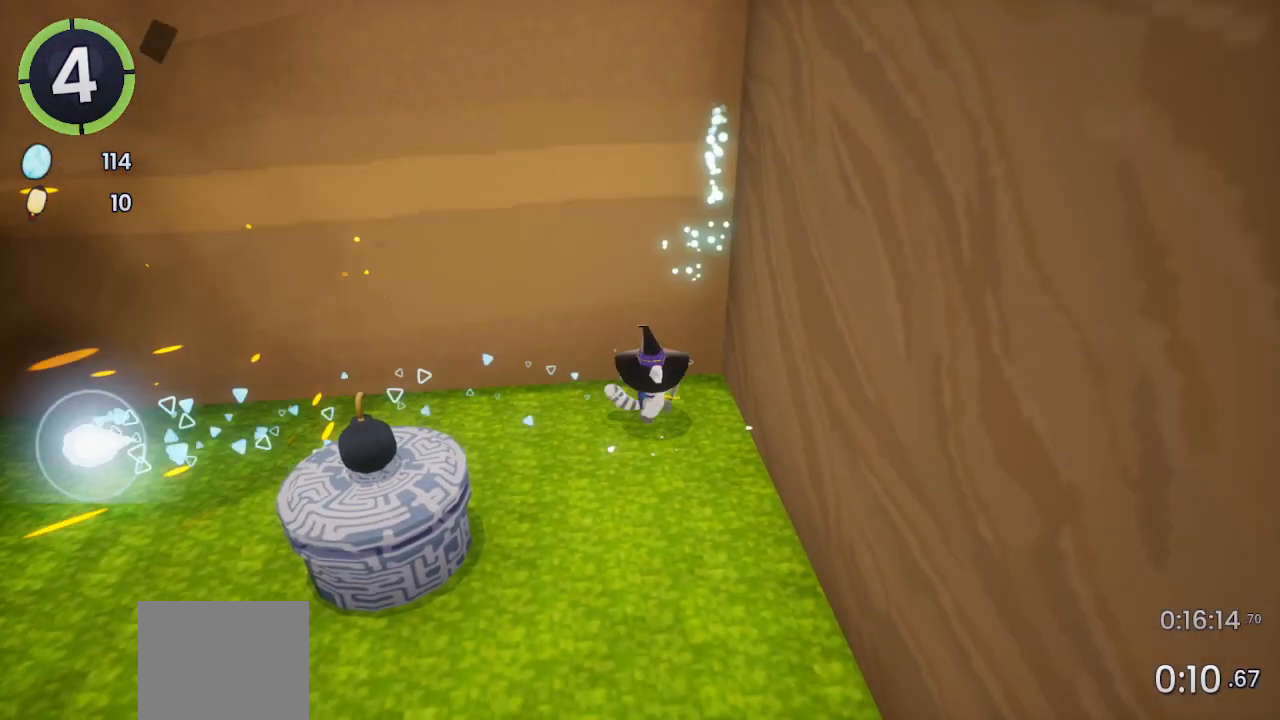
{"buttons": [], "left_stick": "down-left", "right_stick": "center", "events": [[33, "left_stick", "down-left"], [400, "SQUARE", "down"], [467, "SQUARE", "up"]]}
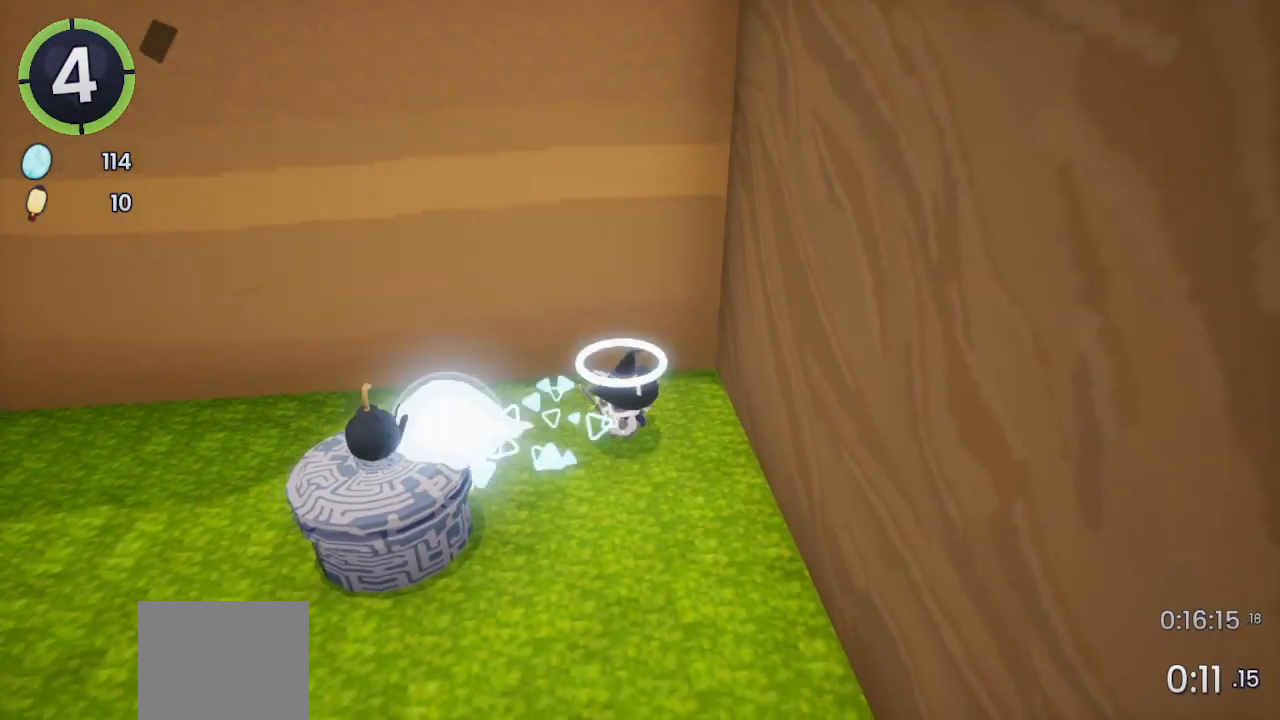
{"buttons": [], "left_stick": "up-right", "right_stick": "center", "events": [[33, "left_stick", "right"], [167, "left_stick", "up-right"]]}
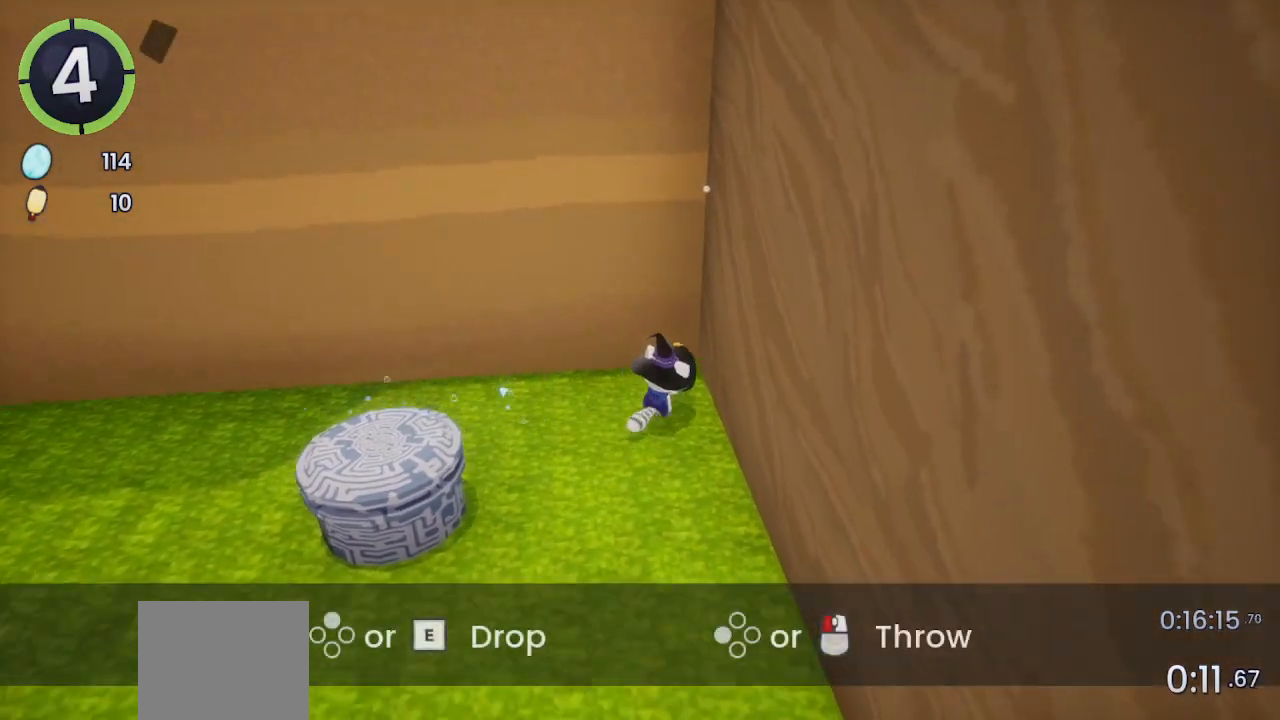
{"buttons": ["CROSS"], "left_stick": "up", "right_stick": "center", "events": [[133, "left_stick", "up"], [467, "CROSS", "down"]]}
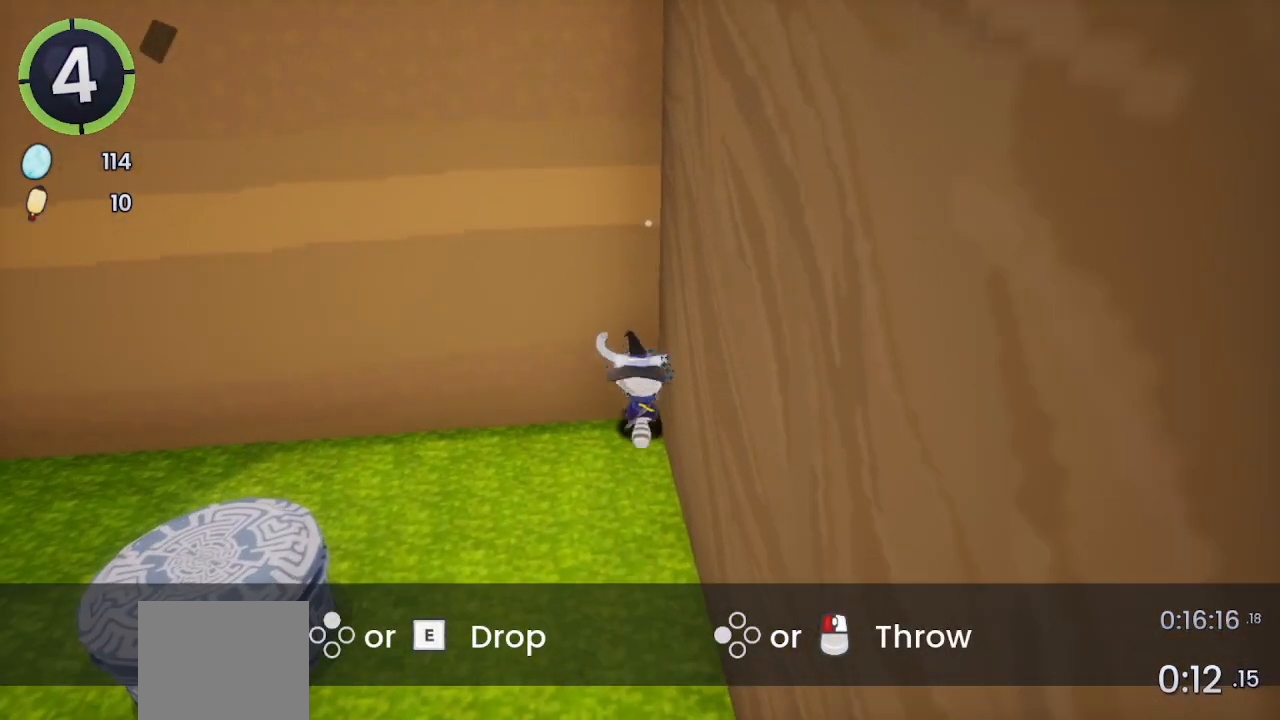
{"buttons": [], "left_stick": "up", "right_stick": "center", "events": [[33, "CROSS", "up"], [367, "SQUARE", "down"], [400, "SQUARE", "up"]]}
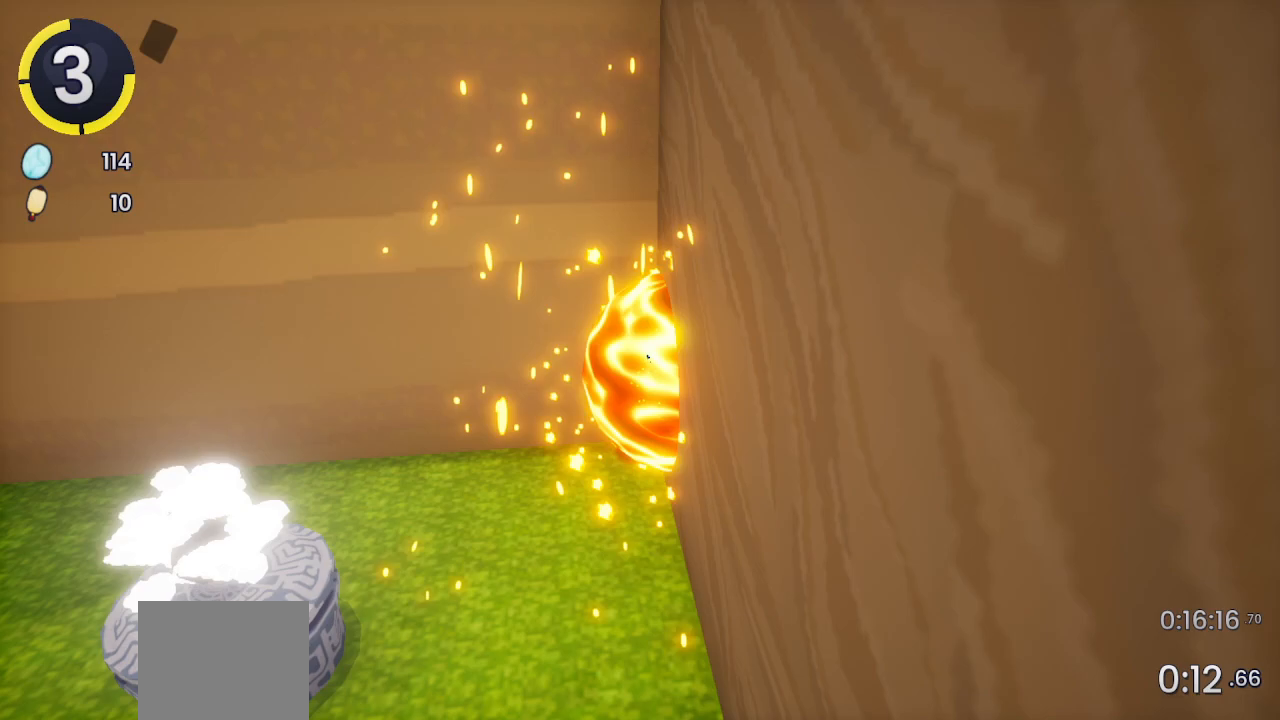
{"buttons": [], "left_stick": "up", "right_stick": "center", "events": []}
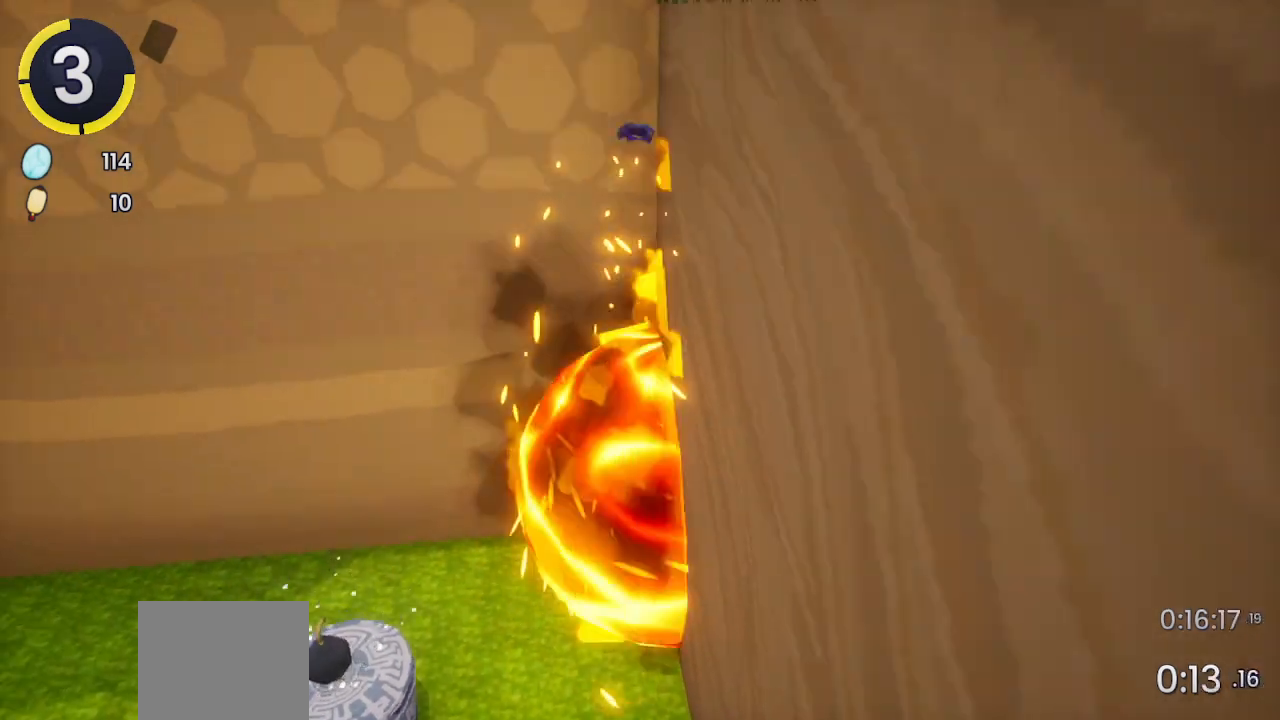
{"buttons": [], "left_stick": "up", "right_stick": "center", "events": [[367, "right_stick", "right"], [467, "right_stick", "center"]]}
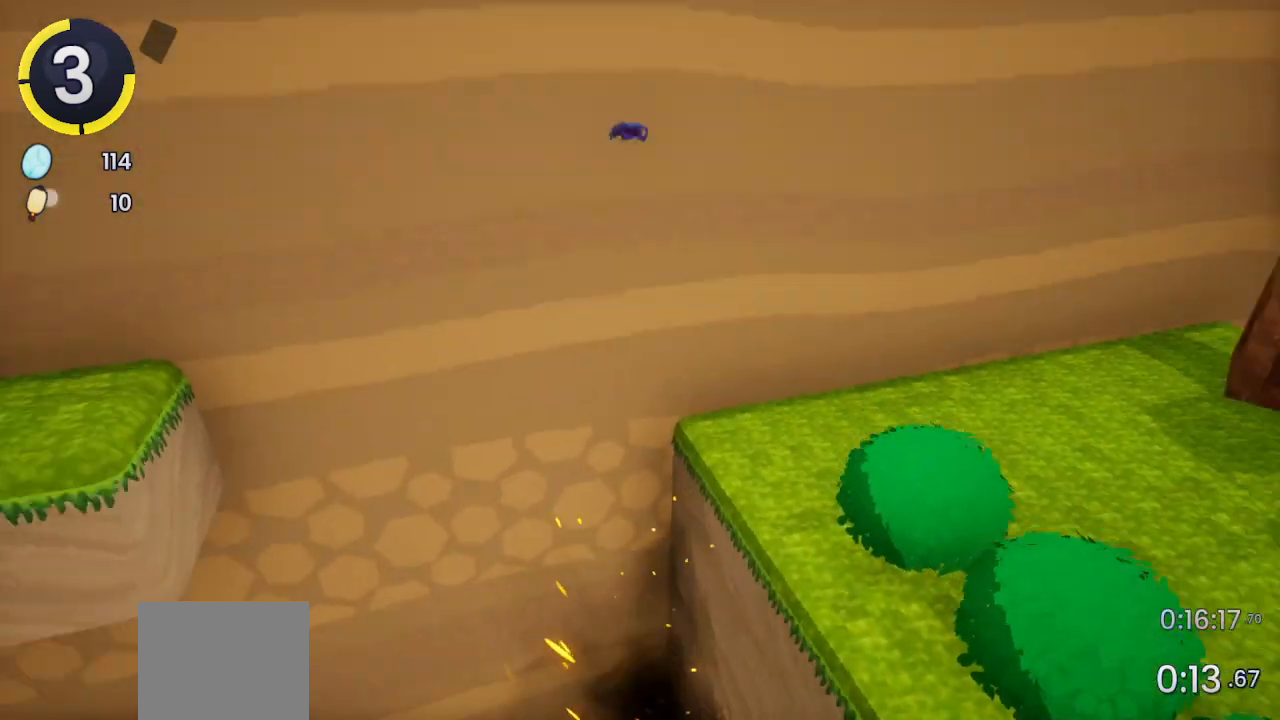
{"buttons": [], "left_stick": "up", "right_stick": "center", "events": []}
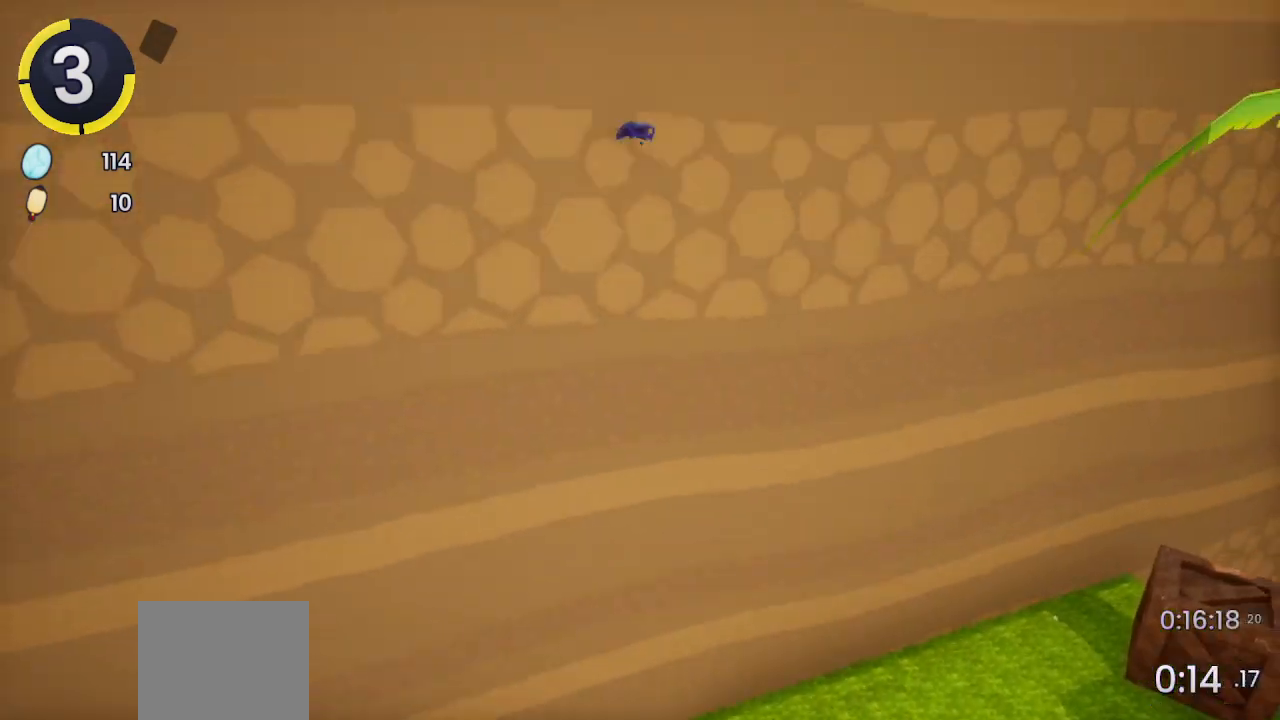
{"buttons": [], "left_stick": "up", "right_stick": "center", "events": []}
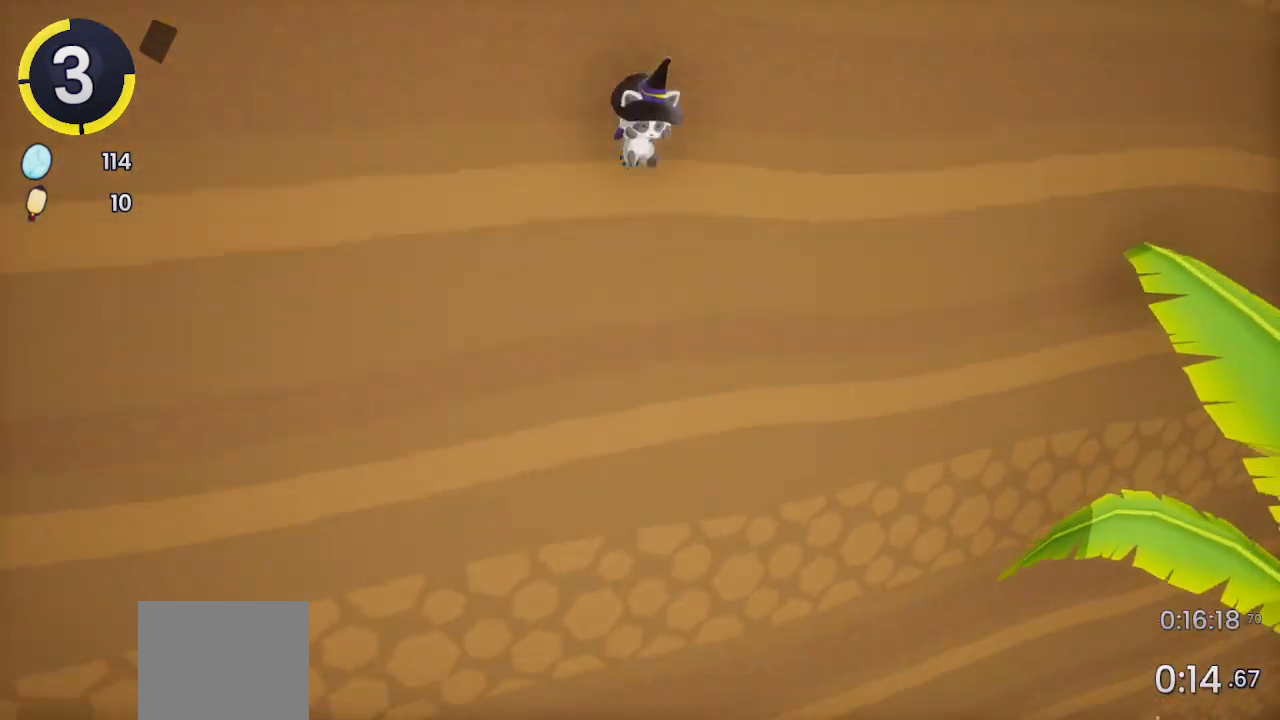
{"buttons": [], "left_stick": "up", "right_stick": "center", "events": [[333, "right_stick", "down-right"], [433, "right_stick", "center"]]}
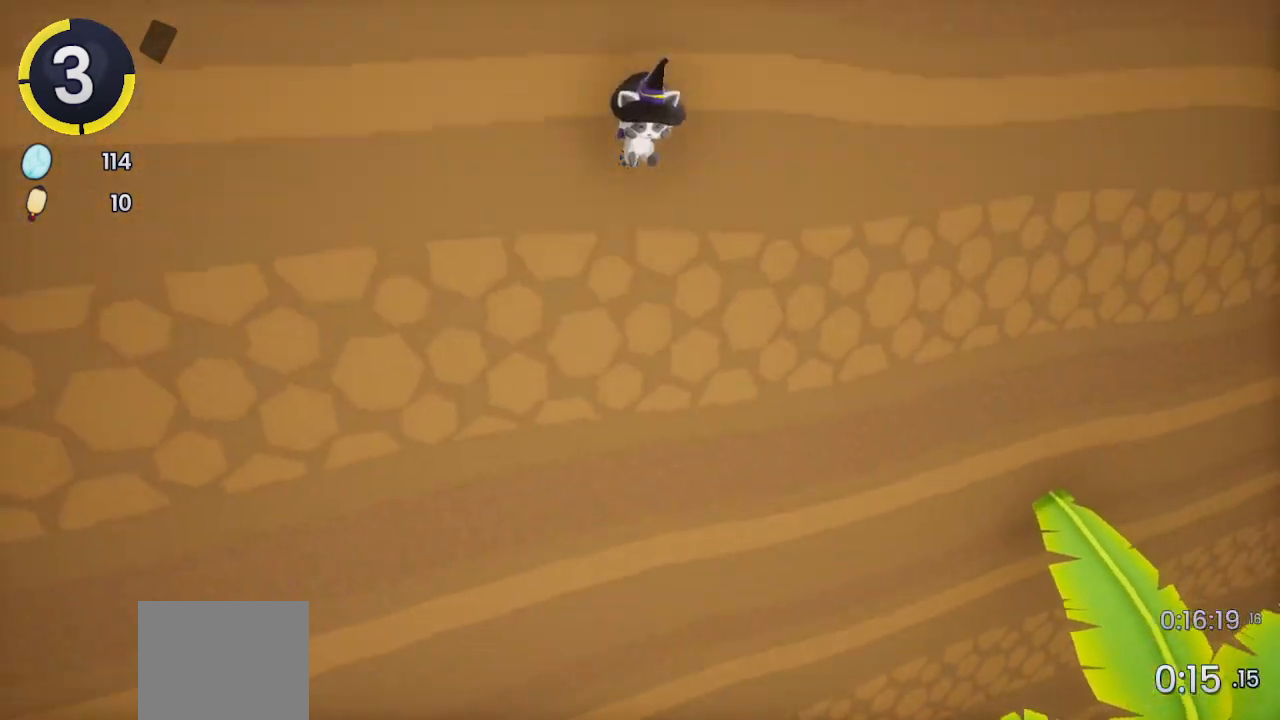
{"buttons": [], "left_stick": "up", "right_stick": "center", "events": []}
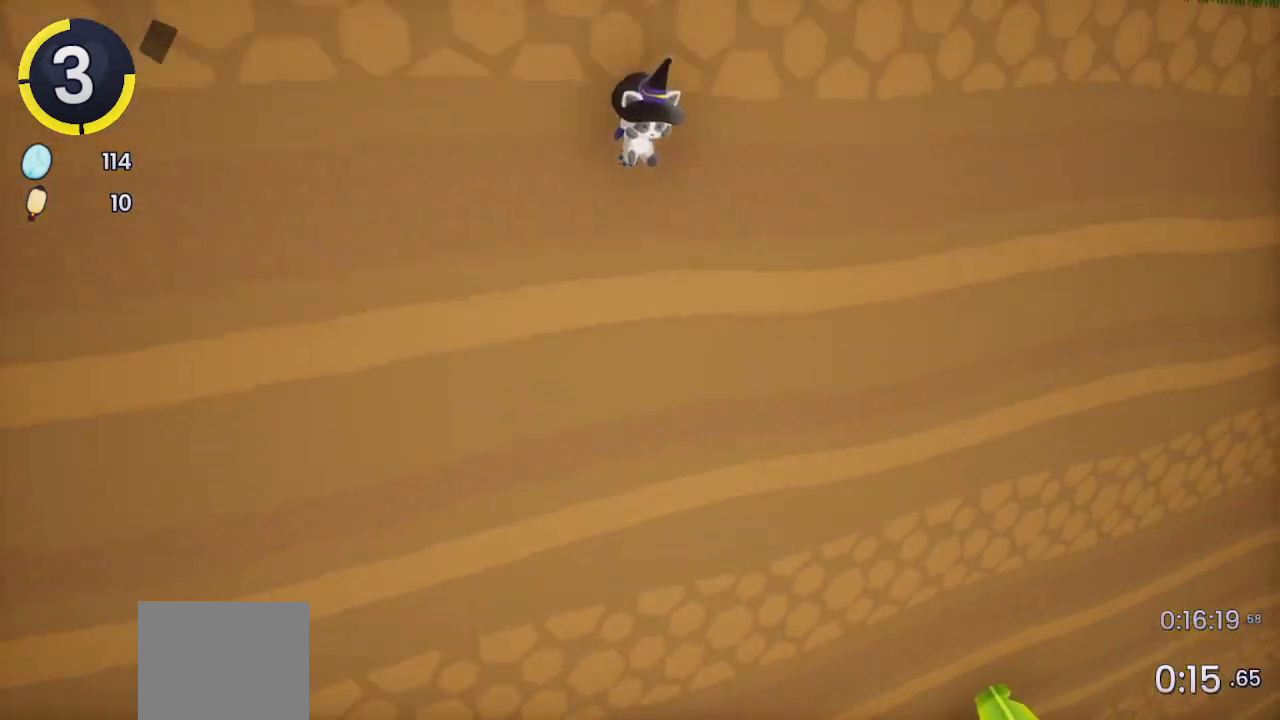
{"buttons": [], "left_stick": "up", "right_stick": "center", "events": [[333, "CROSS", "down"], [433, "CROSS", "up"]]}